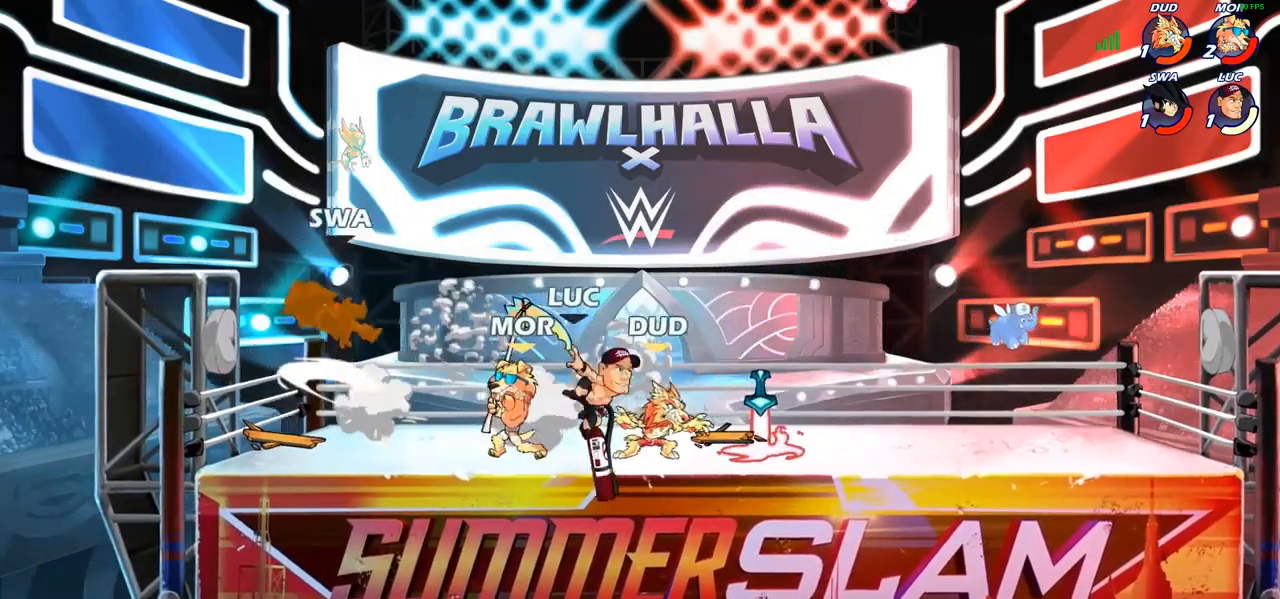
Gameplay with a controller (PlayStation layout); each line is a JSON object with the inputs held at the frame after it. "events" lists button and stick changes between this image and that frame as [ms after this image, input, new state], when the widget could be followed in between.
{"buttons": [], "left_stick": "left", "right_stick": "center", "events": [[17, "left_stick", "up-left"], [50, "SQUARE", "down"], [167, "SQUARE", "up"], [200, "left_stick", "center"], [417, "left_stick", "left"]]}
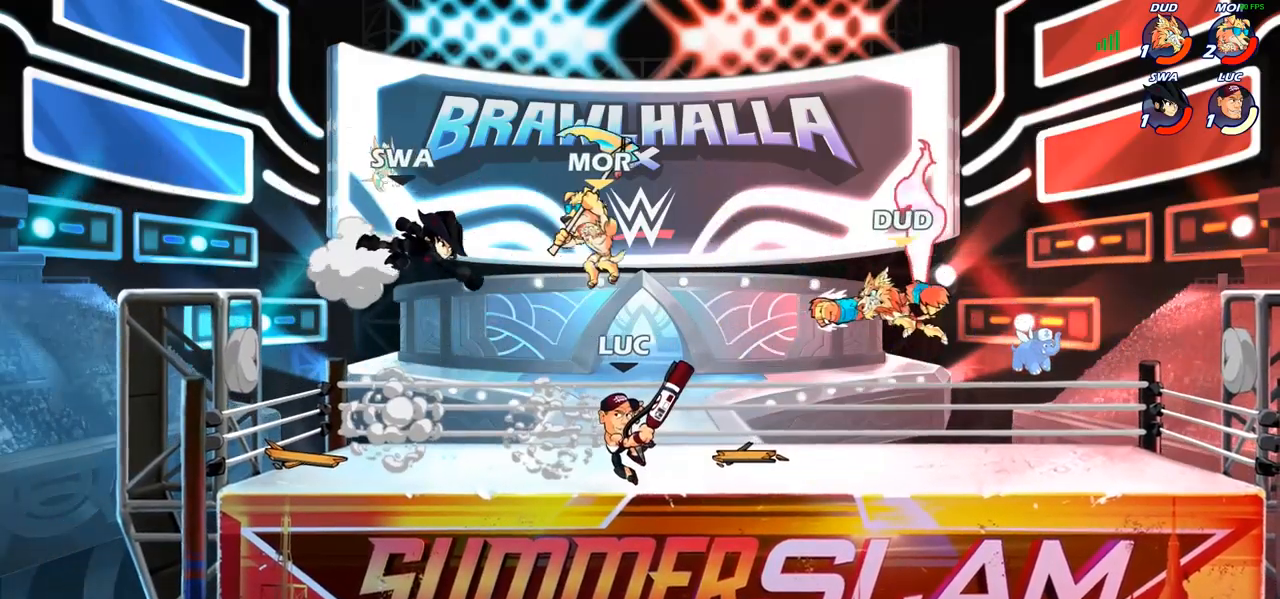
{"buttons": [], "left_stick": "right", "right_stick": "center", "events": [[383, "left_stick", "right"]]}
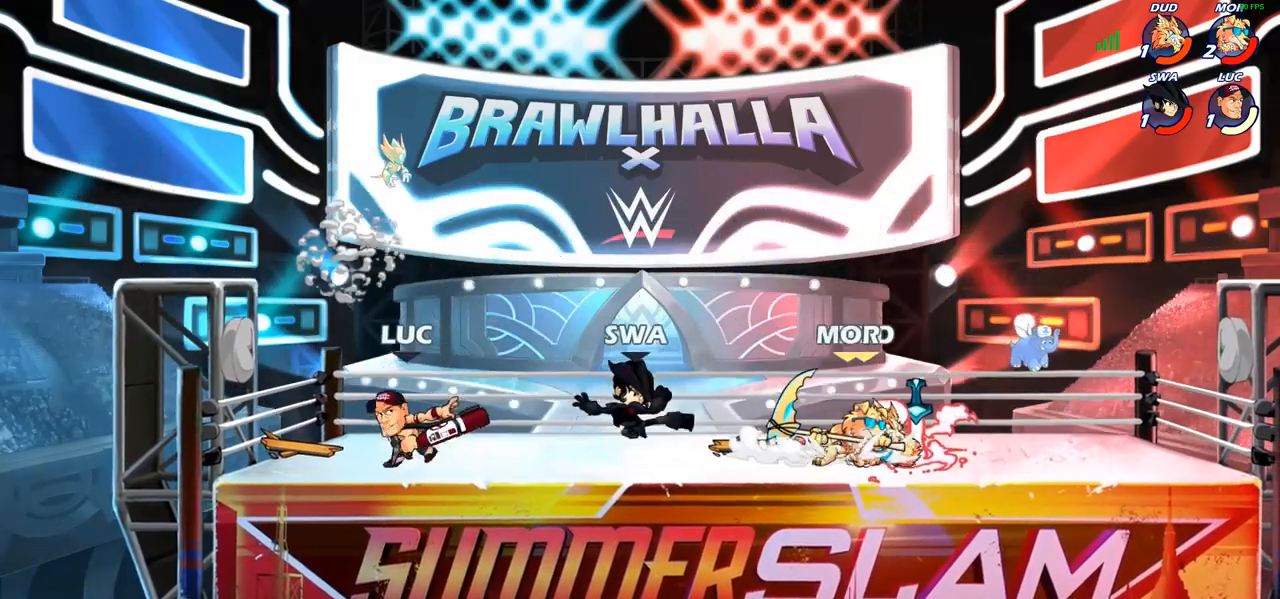
{"buttons": [], "left_stick": "right", "right_stick": "center", "events": [[17, "R2", "down"], [117, "CIRCLE", "down"], [133, "R2", "up"], [217, "CIRCLE", "up"]]}
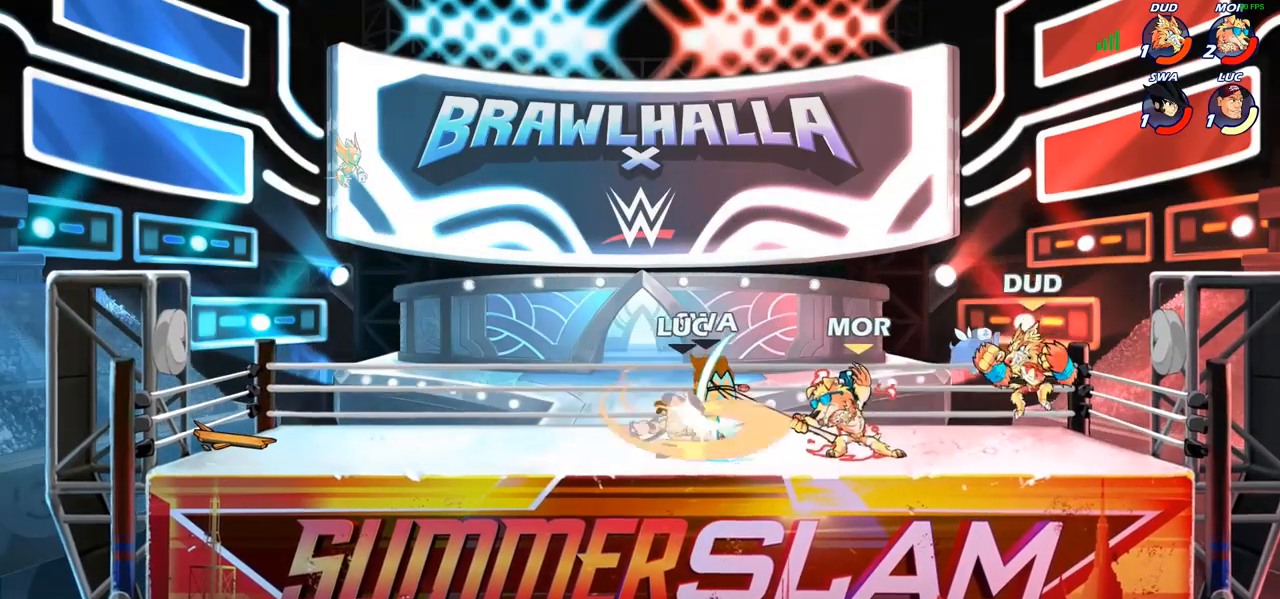
{"buttons": [], "left_stick": "center", "right_stick": "center", "events": [[200, "left_stick", "center"]]}
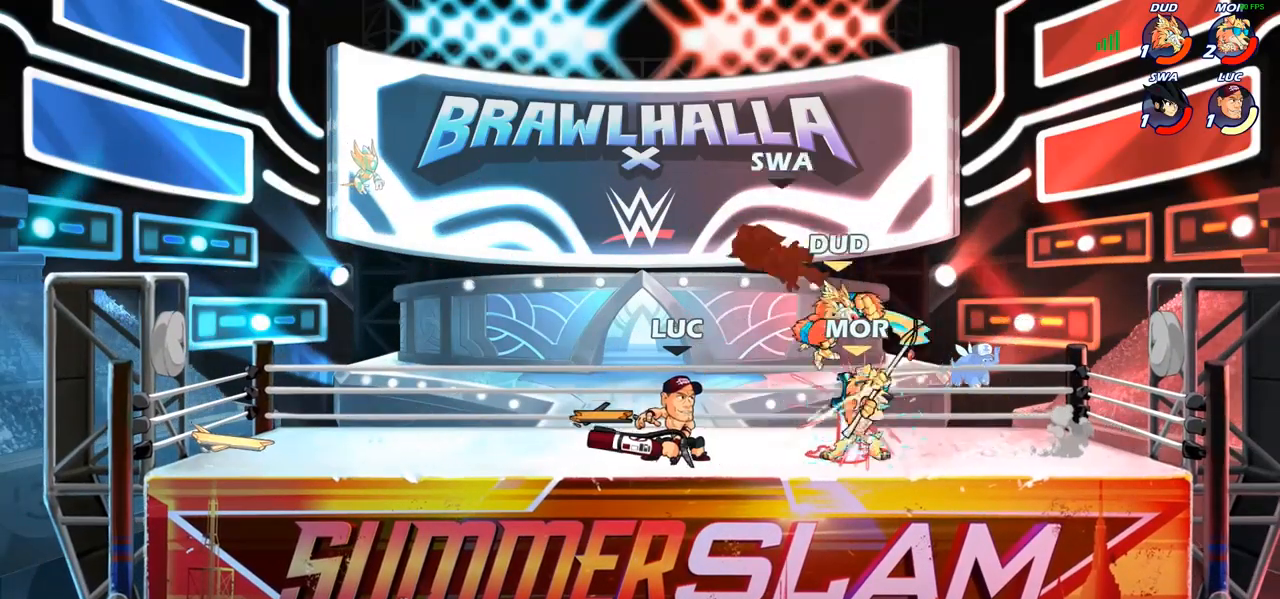
{"buttons": [], "left_stick": "down-right", "right_stick": "center", "events": [[83, "left_stick", "up-right"], [133, "CROSS", "down"], [217, "R2", "down"], [300, "CROSS", "up"], [433, "R2", "up"], [483, "left_stick", "down-right"]]}
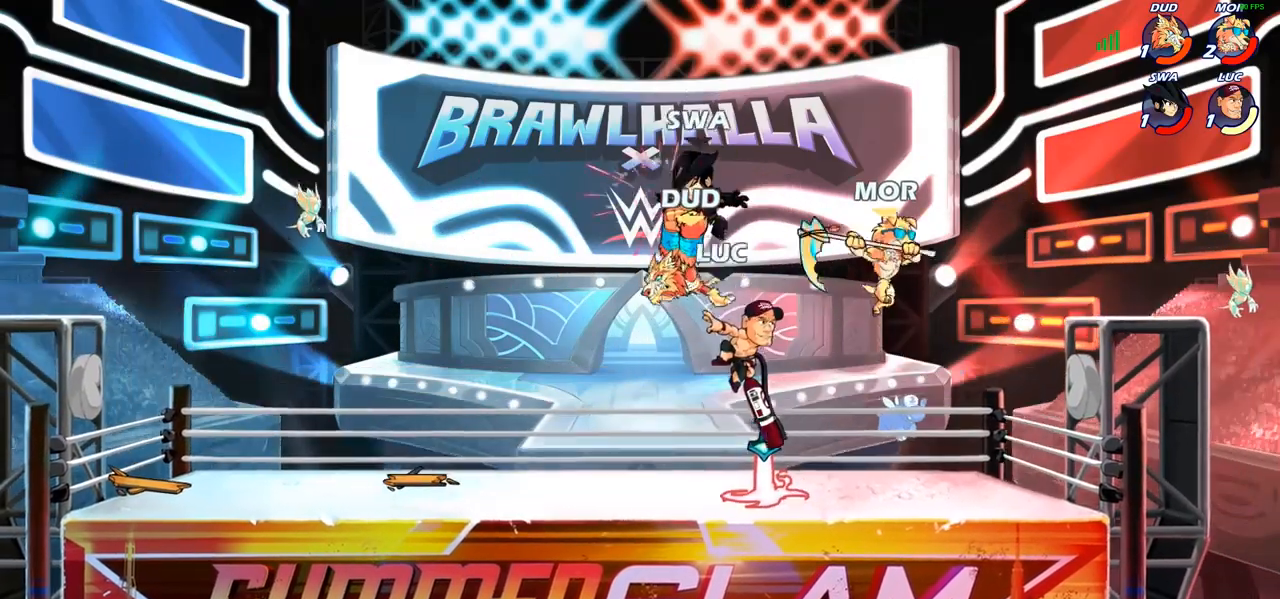
{"buttons": [], "left_stick": "right", "right_stick": "center", "events": [[50, "SQUARE", "down"], [50, "left_stick", "down-left"], [117, "SQUARE", "up"], [117, "left_stick", "center"], [383, "left_stick", "right"]]}
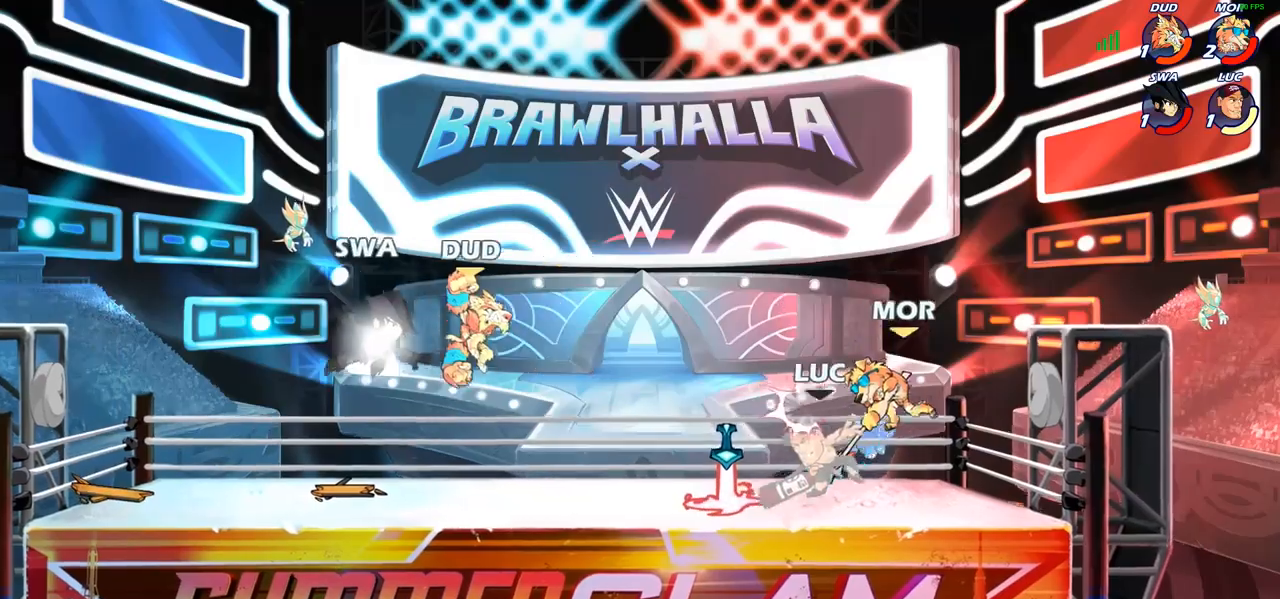
{"buttons": [], "left_stick": "up-left", "right_stick": "center", "events": [[250, "left_stick", "center"], [467, "left_stick", "up-left"]]}
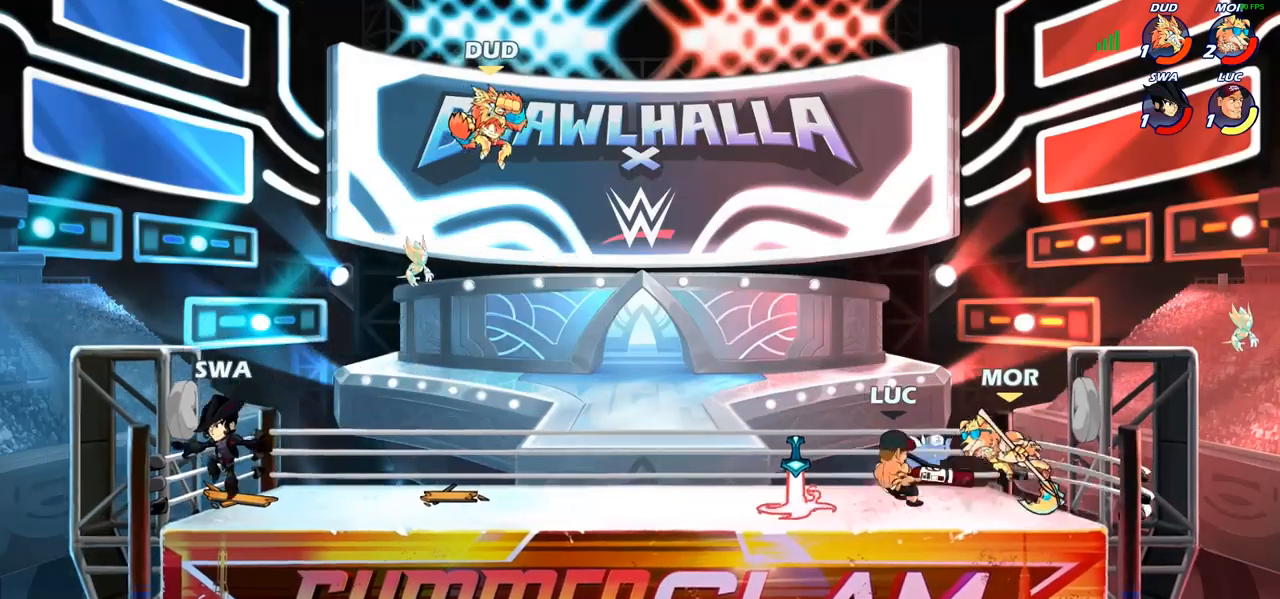
{"buttons": [], "left_stick": "center", "right_stick": "center", "events": [[33, "CROSS", "down"], [67, "R2", "down"], [183, "R1", "down"], [217, "CROSS", "up"], [233, "R1", "up"], [250, "R2", "up"], [283, "left_stick", "up-right"], [350, "left_stick", "right"], [450, "left_stick", "center"]]}
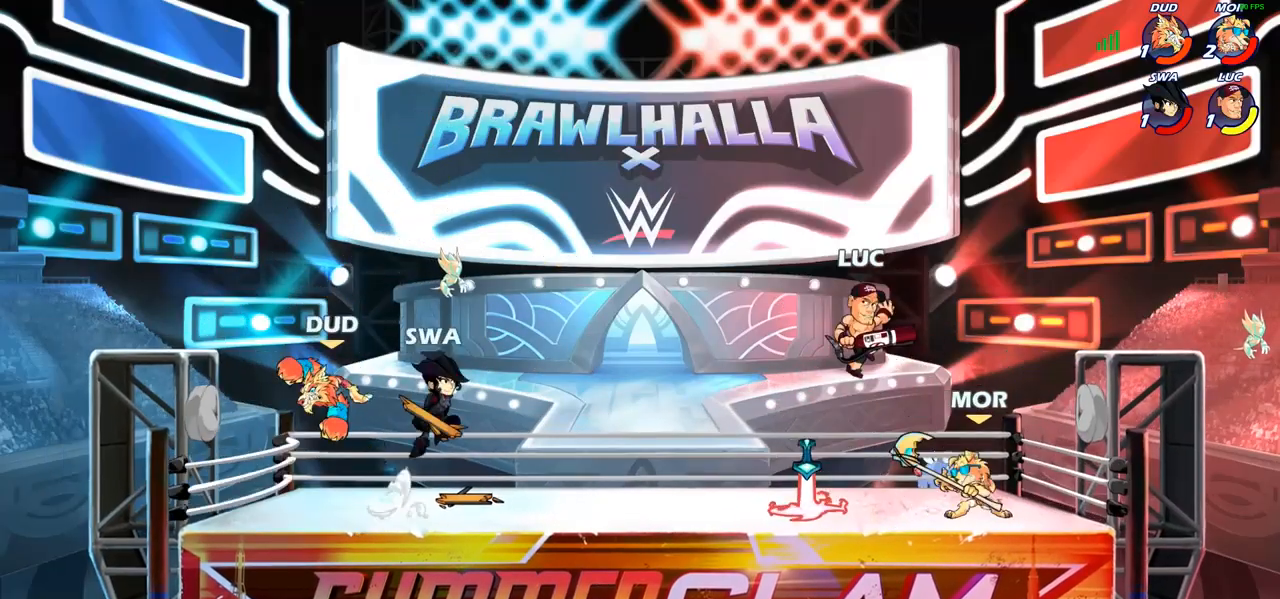
{"buttons": [], "left_stick": "down-left", "right_stick": "center", "events": [[33, "CROSS", "down"], [50, "left_stick", "up-right"], [67, "R2", "down"], [83, "R1", "down"], [283, "R1", "up"], [300, "R2", "up"], [317, "CROSS", "up"], [383, "left_stick", "up-left"], [433, "left_stick", "down-left"]]}
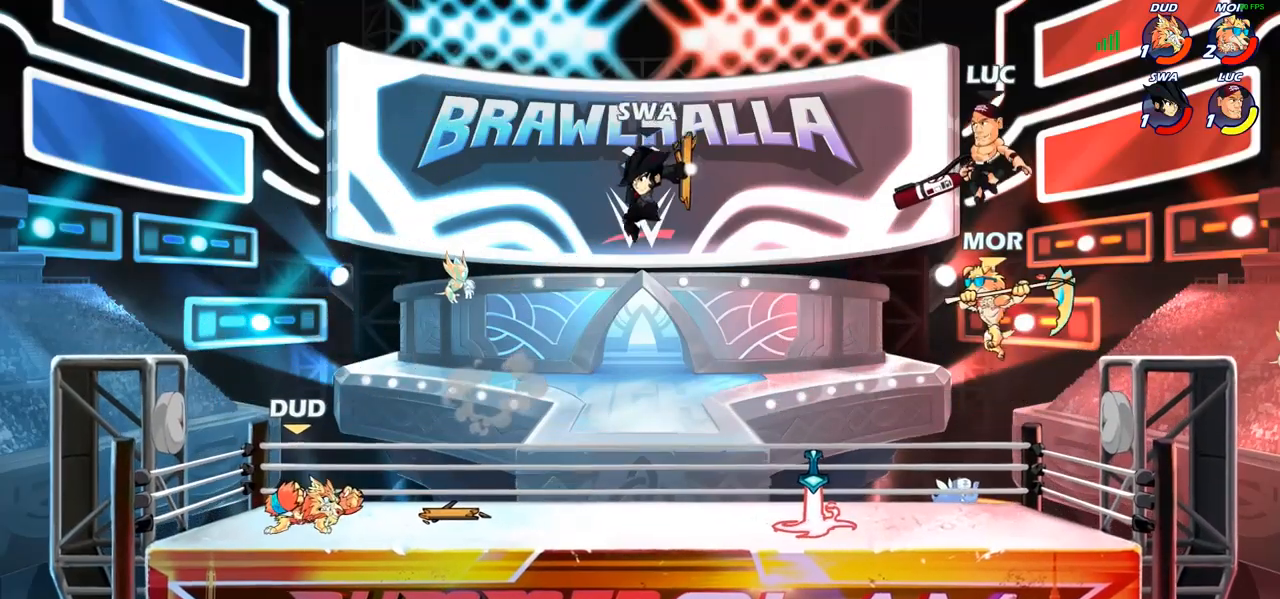
{"buttons": [], "left_stick": "left", "right_stick": "center", "events": [[33, "SQUARE", "down"], [117, "SQUARE", "up"], [117, "left_stick", "down-right"], [200, "left_stick", "right"], [317, "left_stick", "down-left"], [450, "left_stick", "left"]]}
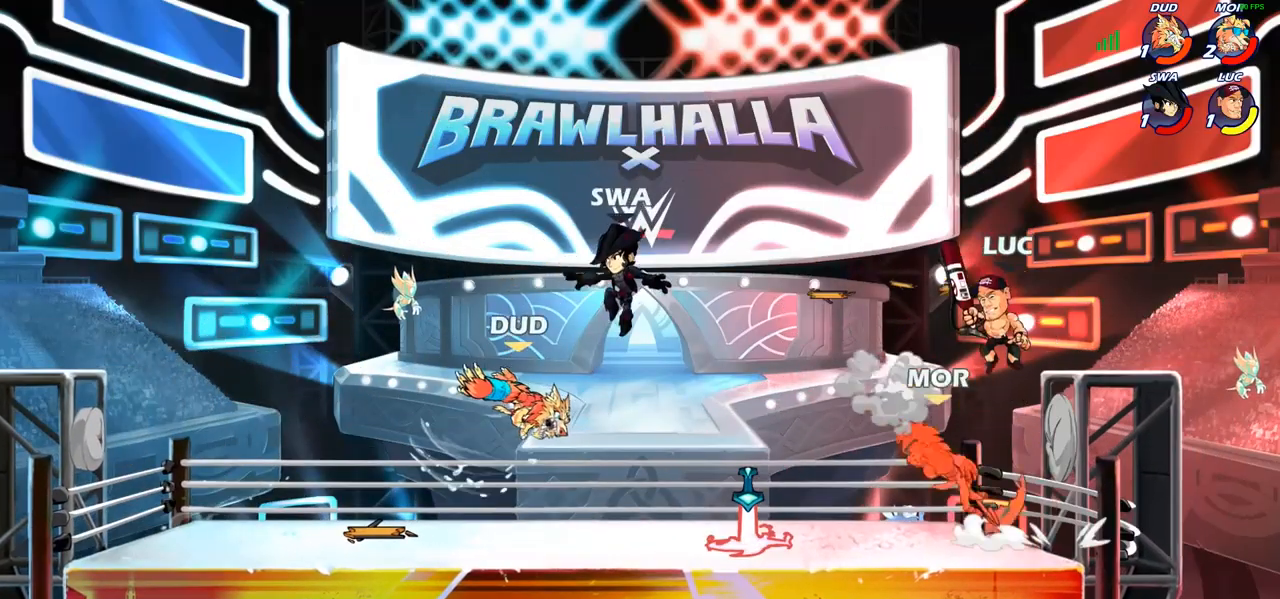
{"buttons": [], "left_stick": "center", "right_stick": "center", "events": [[117, "left_stick", "center"], [167, "CIRCLE", "down"], [250, "CIRCLE", "up"]]}
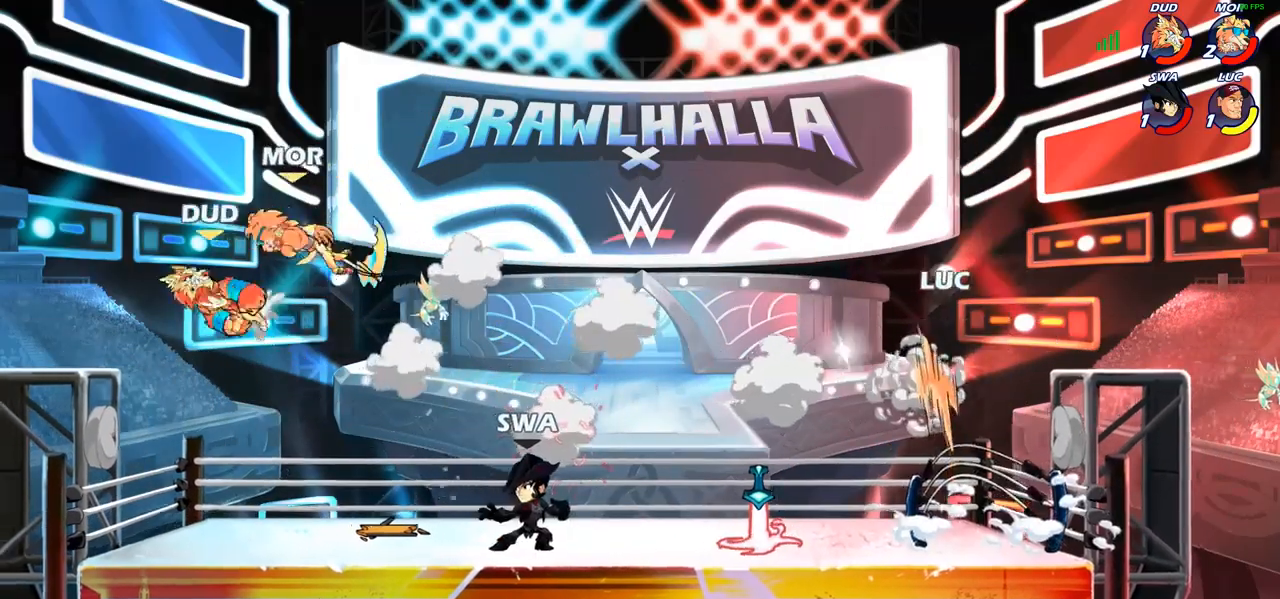
{"buttons": [], "left_stick": "center", "right_stick": "center", "events": []}
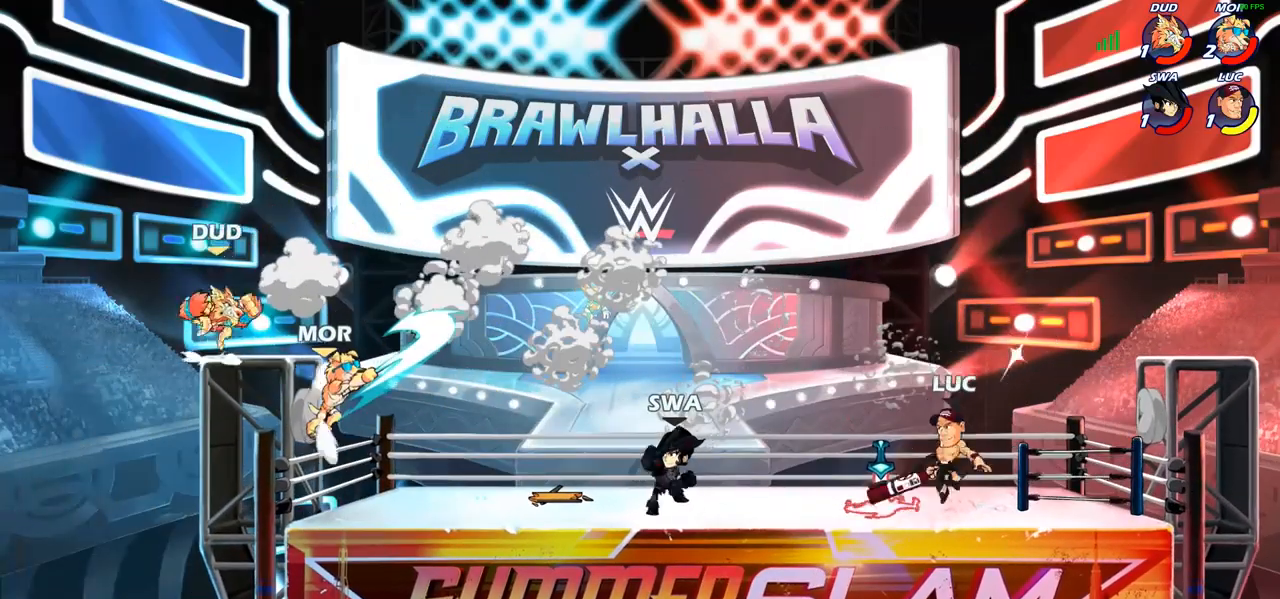
{"buttons": [], "left_stick": "center", "right_stick": "center", "events": [[133, "left_stick", "left"], [183, "R2", "down"], [233, "left_stick", "down-left"], [283, "R2", "up"], [283, "SQUARE", "down"], [400, "SQUARE", "up"], [483, "left_stick", "center"]]}
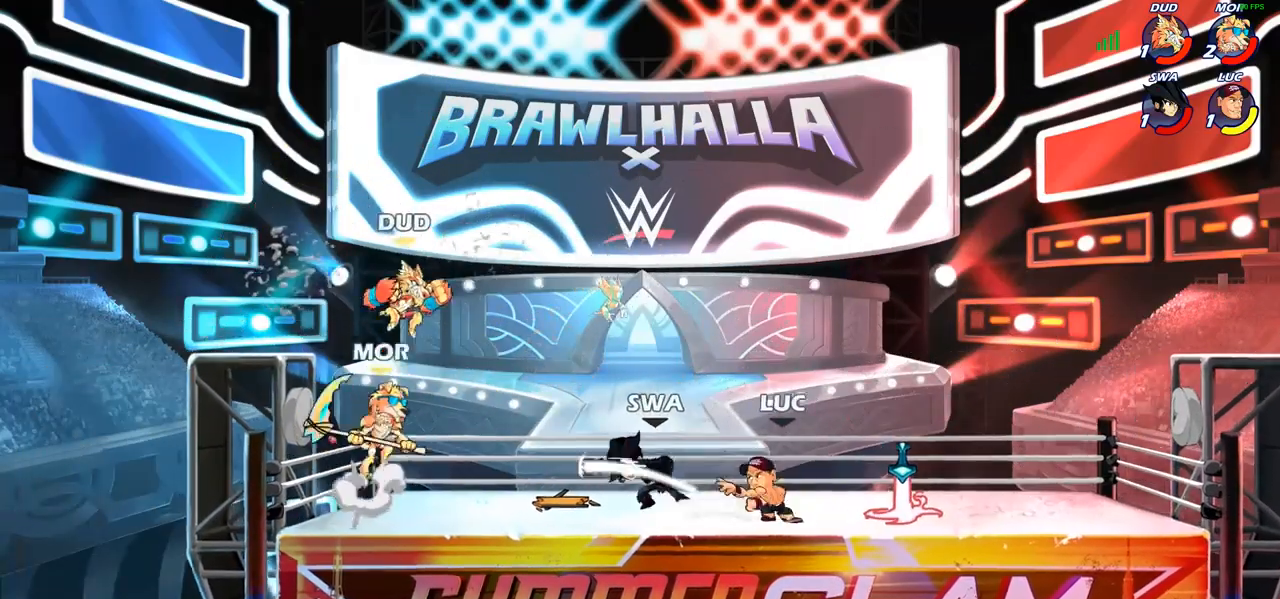
{"buttons": [], "left_stick": "center", "right_stick": "center", "events": [[400, "SQUARE", "down"], [467, "SQUARE", "up"]]}
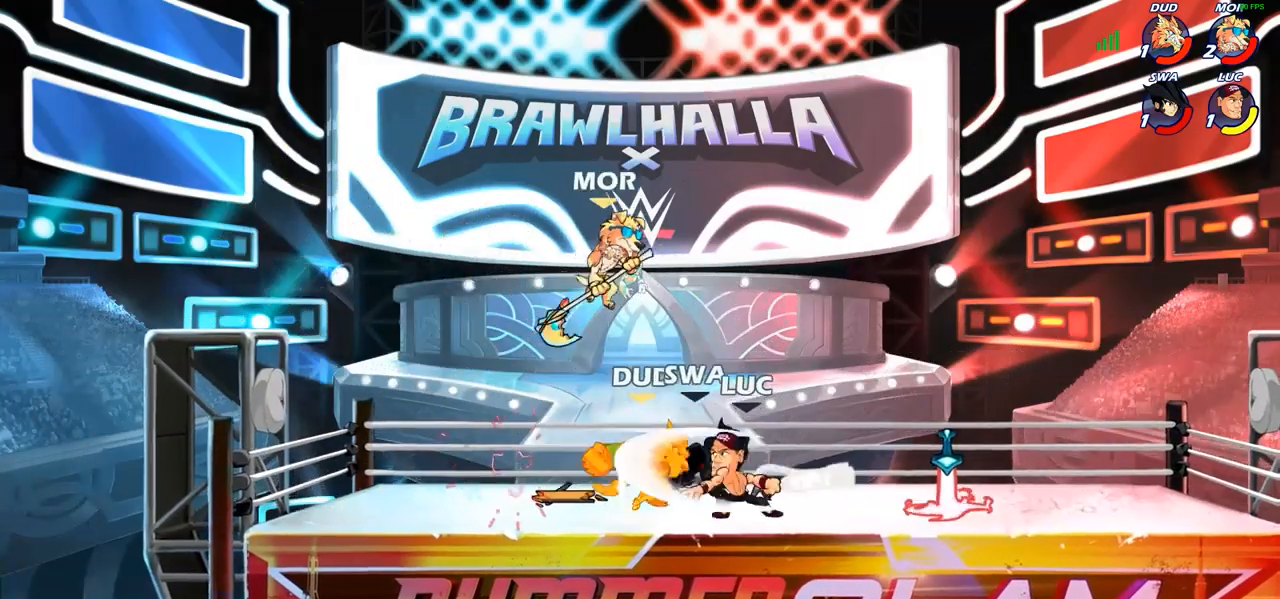
{"buttons": ["SQUARE"], "left_stick": "center", "right_stick": "center", "events": [[50, "SQUARE", "down"], [150, "SQUARE", "up"], [267, "SQUARE", "down"], [350, "SQUARE", "up"], [433, "SQUARE", "down"]]}
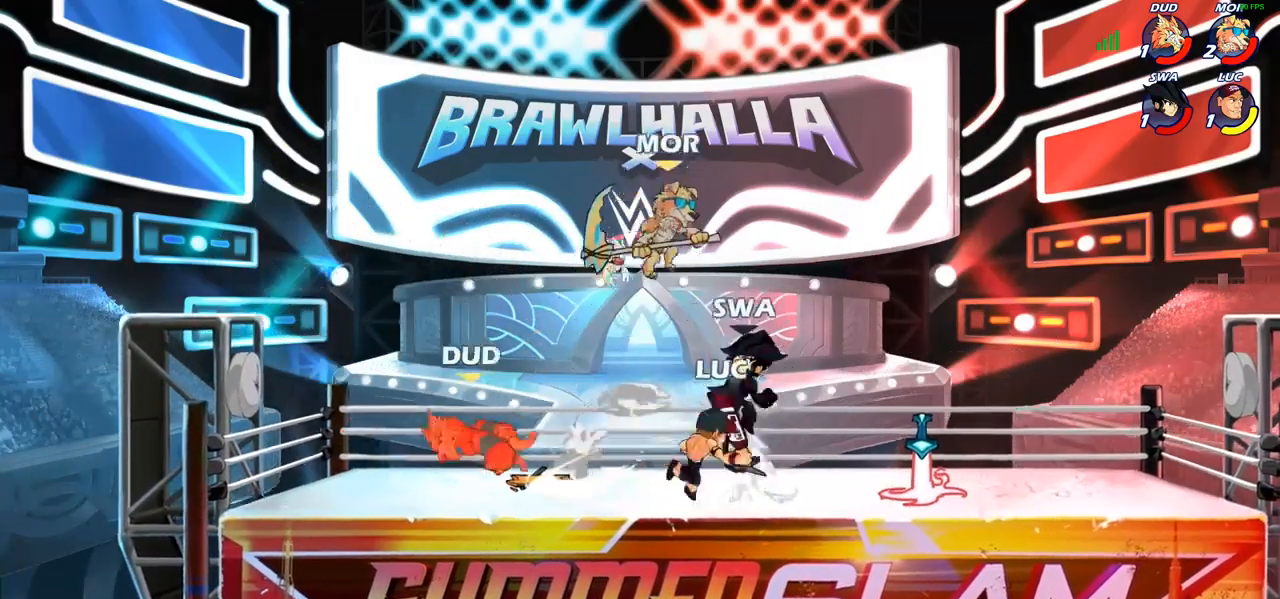
{"buttons": ["SQUARE"], "left_stick": "right", "right_stick": "center", "events": [[50, "SQUARE", "up"], [217, "left_stick", "left"], [333, "left_stick", "center"], [417, "left_stick", "right"], [483, "SQUARE", "down"]]}
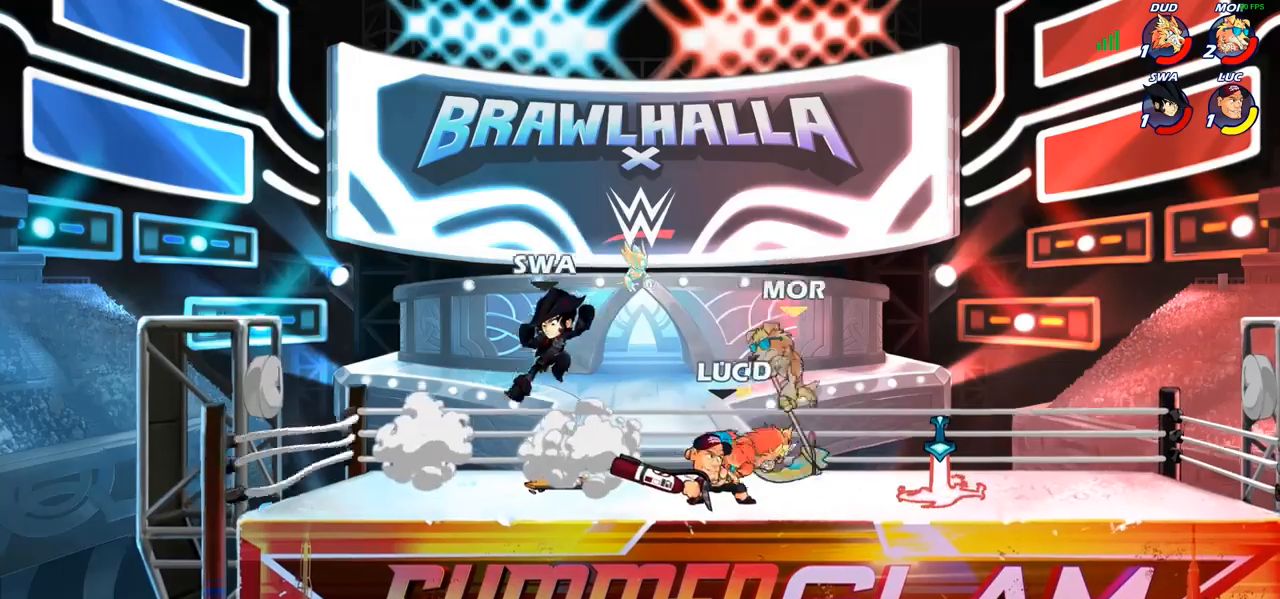
{"buttons": [], "left_stick": "center", "right_stick": "center", "events": [[100, "SQUARE", "up"], [400, "left_stick", "center"]]}
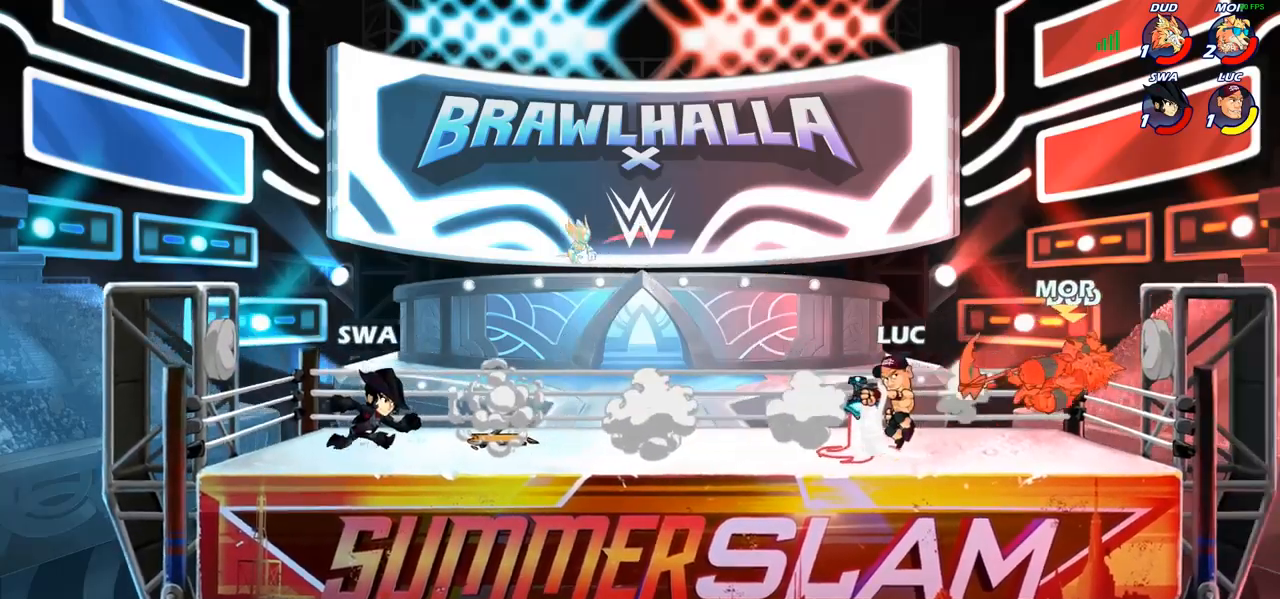
{"buttons": [], "left_stick": "center", "right_stick": "center", "events": [[133, "CIRCLE", "down"], [233, "CIRCLE", "up"]]}
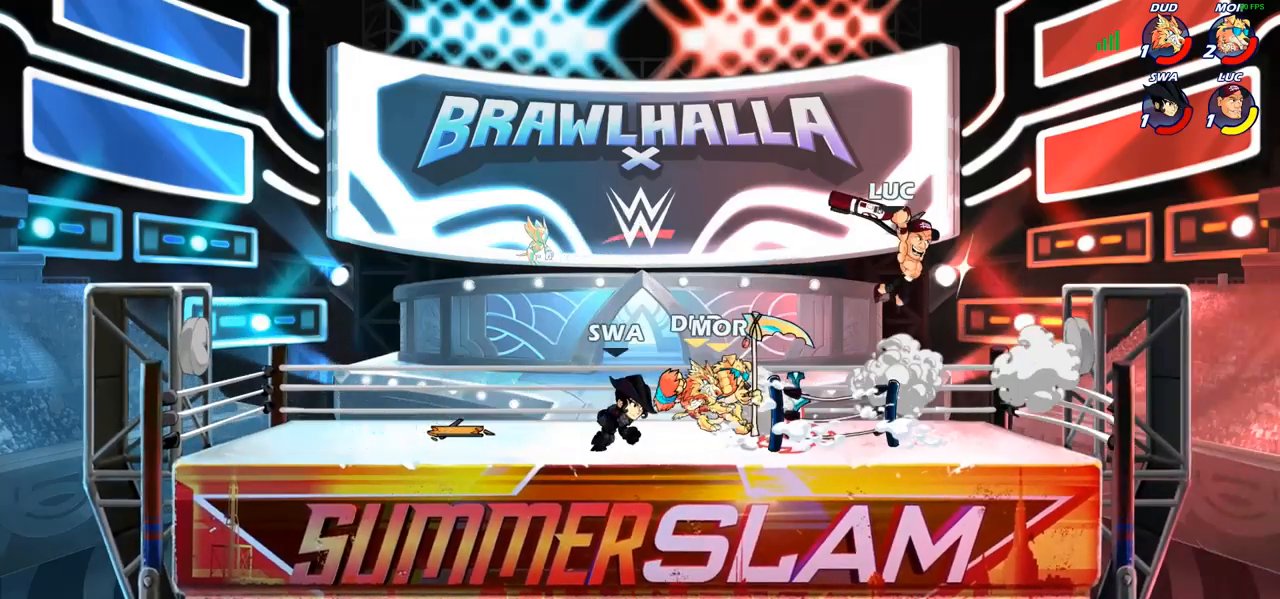
{"buttons": [], "left_stick": "left", "right_stick": "center", "events": [[433, "left_stick", "left"]]}
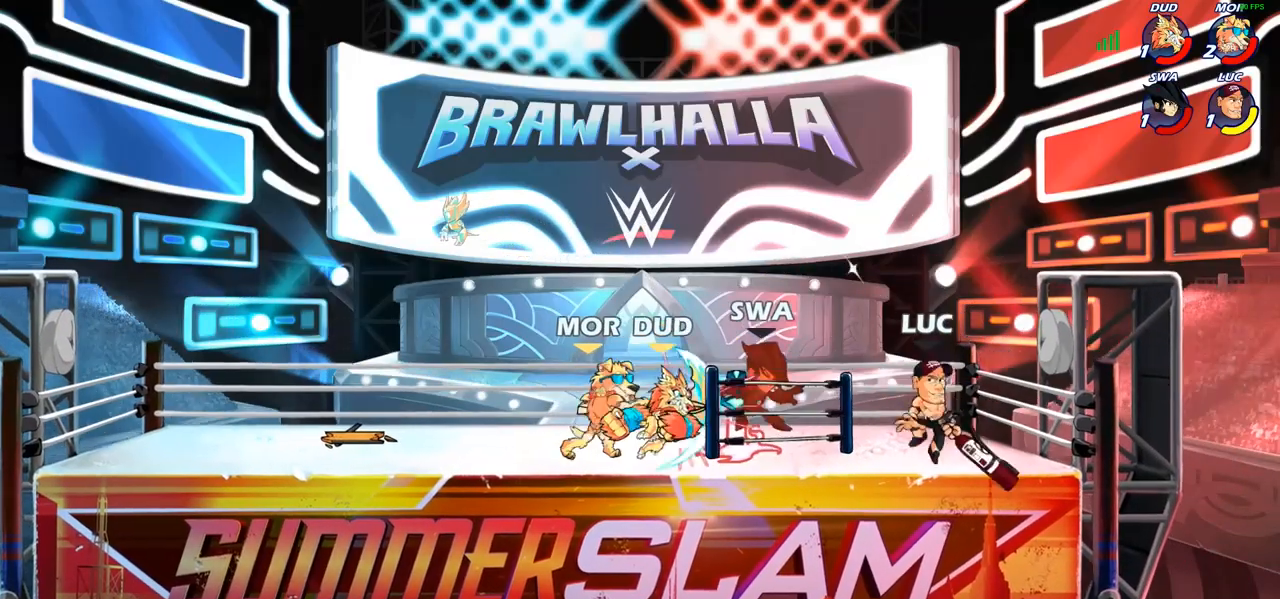
{"buttons": [], "left_stick": "center", "right_stick": "center", "events": [[50, "left_stick", "down-left"], [150, "CIRCLE", "down"], [283, "CIRCLE", "up"], [333, "left_stick", "center"]]}
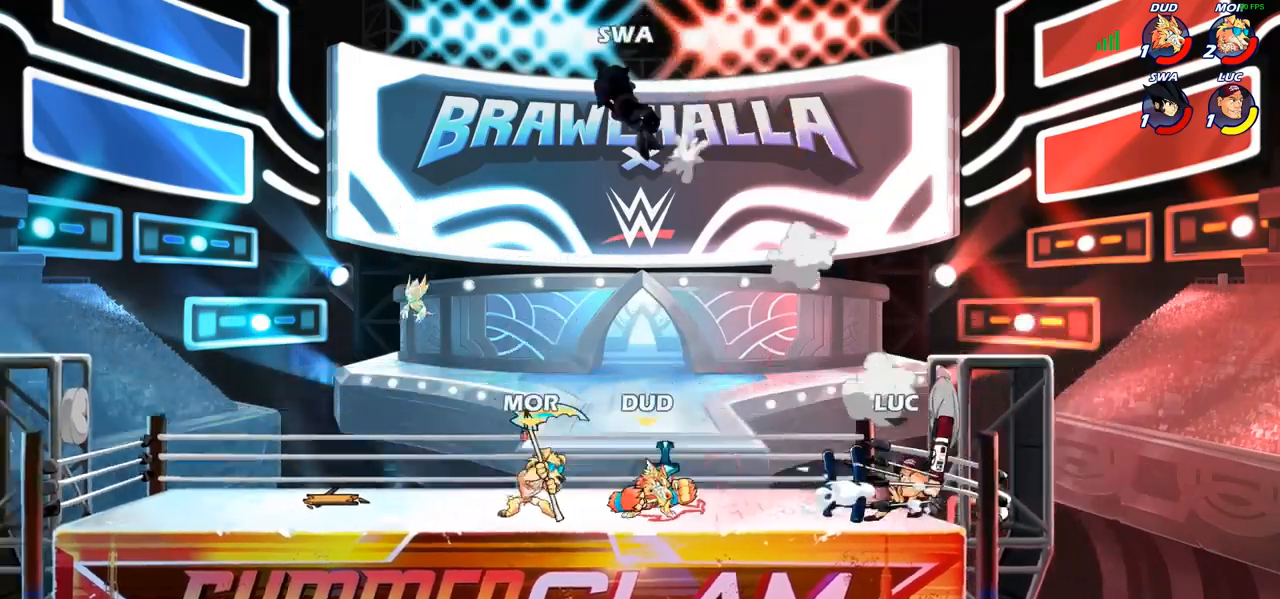
{"buttons": [], "left_stick": "center", "right_stick": "center", "events": []}
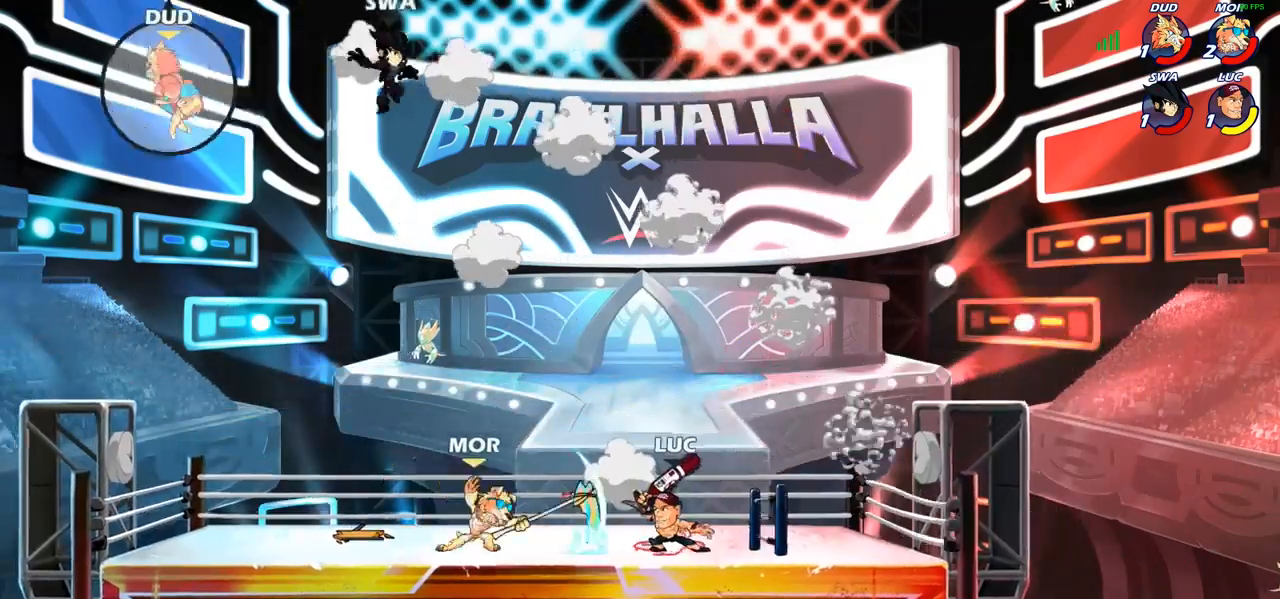
{"buttons": [], "left_stick": "center", "right_stick": "center", "events": [[150, "SQUARE", "down"], [233, "SQUARE", "up"], [350, "SQUARE", "down"], [433, "SQUARE", "up"]]}
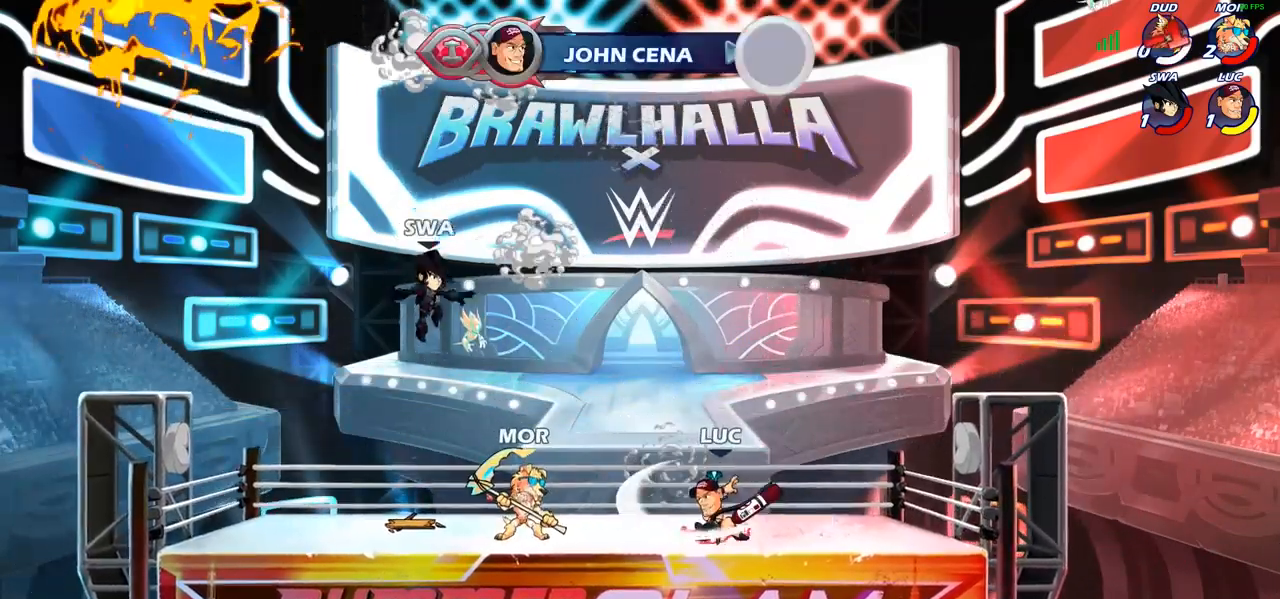
{"buttons": [], "left_stick": "down-left", "right_stick": "center", "events": [[133, "left_stick", "right"], [233, "CROSS", "down"], [317, "left_stick", "up"], [367, "left_stick", "up-left"], [400, "CROSS", "up"], [500, "left_stick", "down-left"]]}
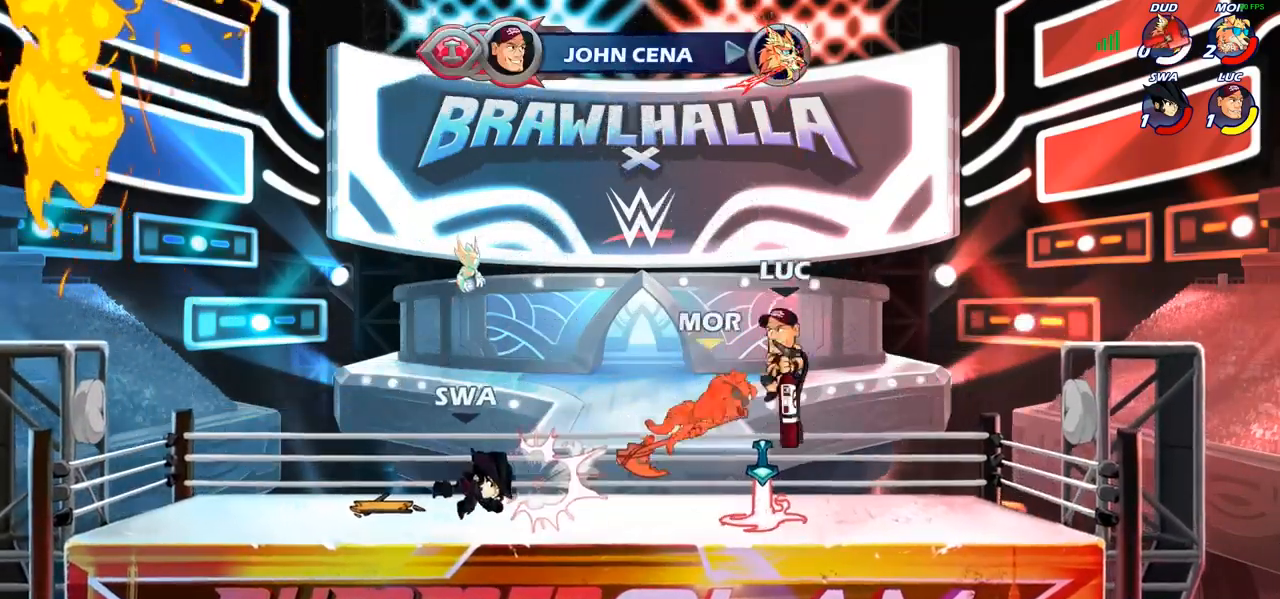
{"buttons": [], "left_stick": "left", "right_stick": "center", "events": [[133, "left_stick", "left"], [150, "SQUARE", "down"], [250, "SQUARE", "up"]]}
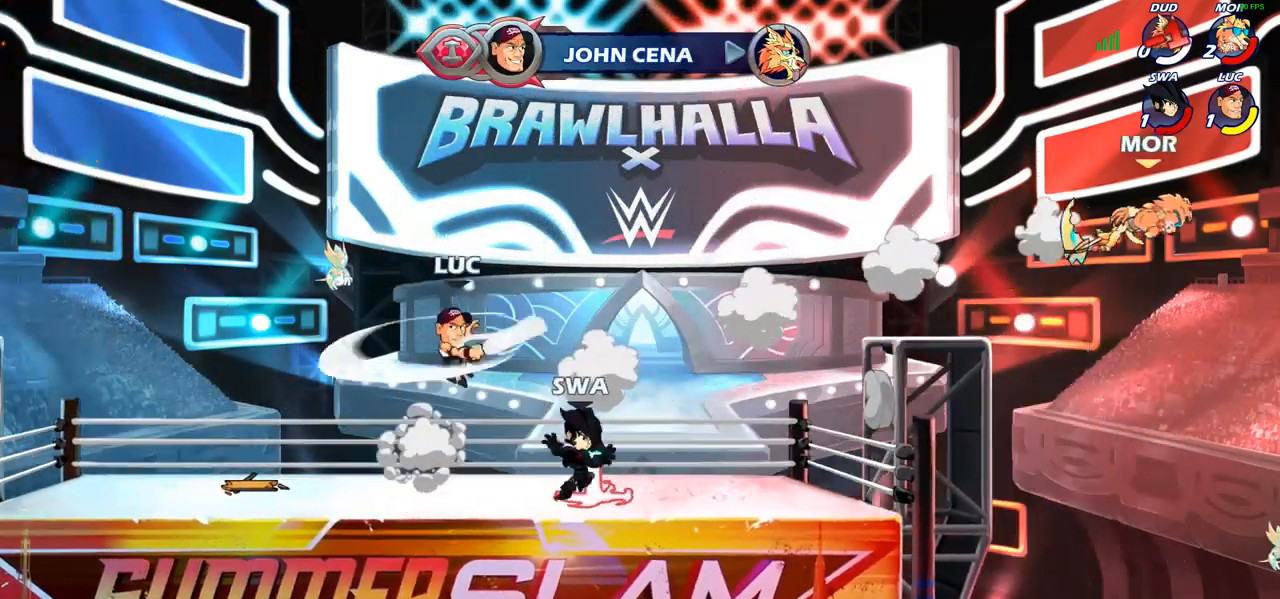
{"buttons": [], "left_stick": "right", "right_stick": "center", "events": [[283, "left_stick", "up"], [350, "left_stick", "right"]]}
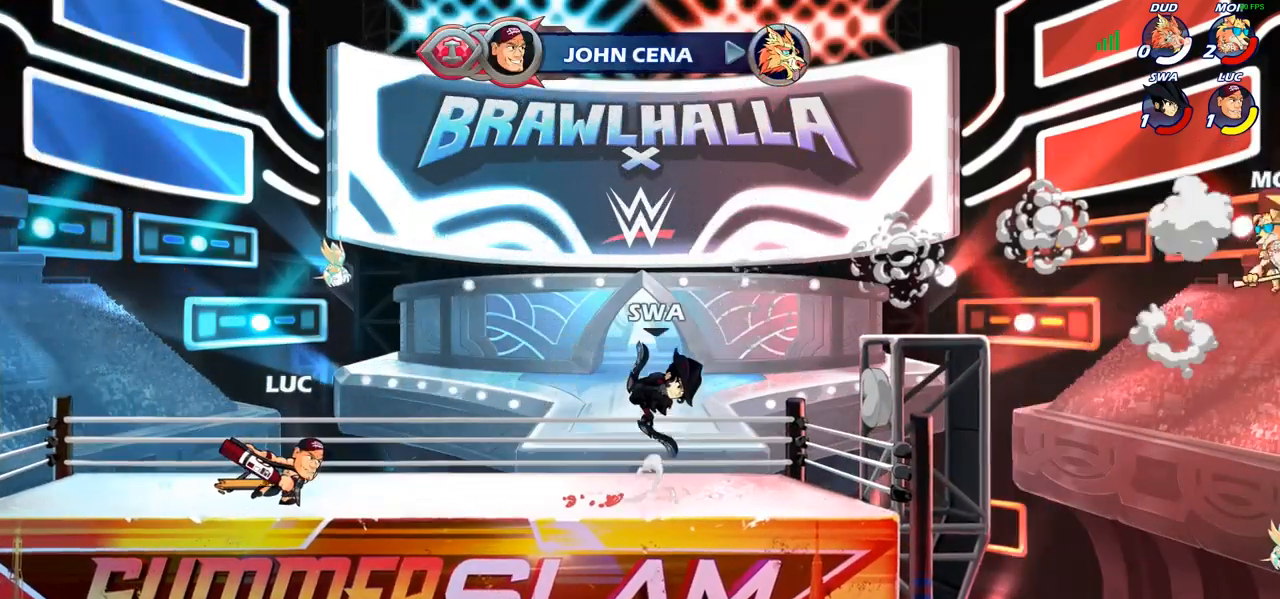
{"buttons": [], "left_stick": "up-right", "right_stick": "center", "events": [[17, "CROSS", "down"], [83, "CROSS", "up"], [150, "left_stick", "up-right"], [267, "R1", "down"], [467, "R1", "up"]]}
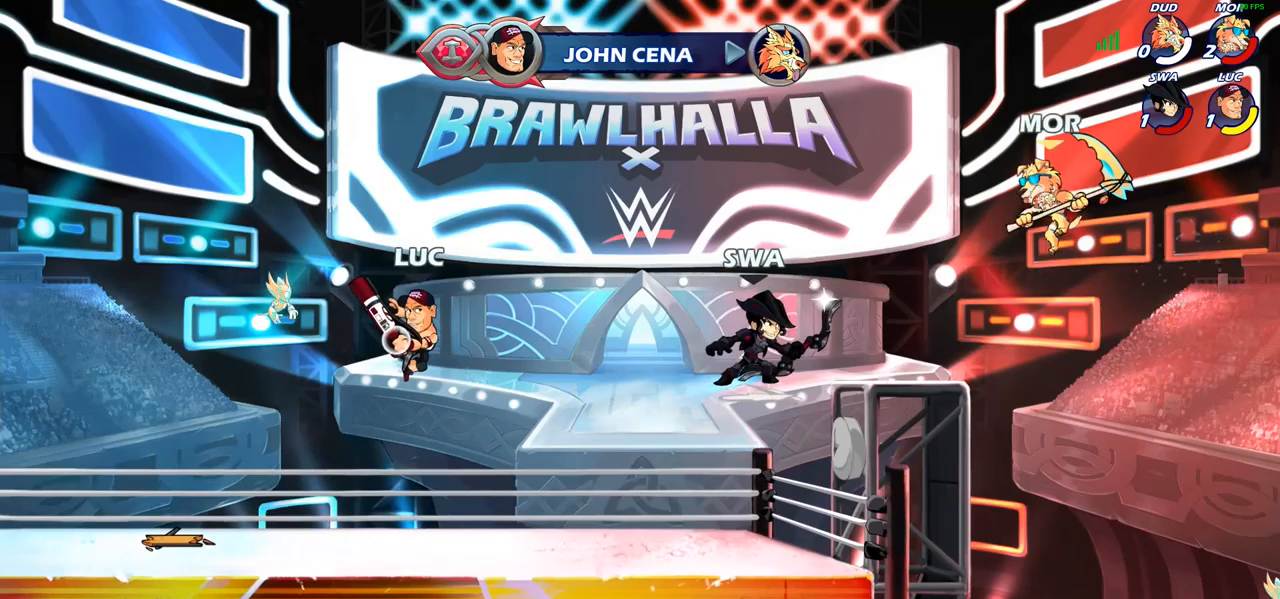
{"buttons": [], "left_stick": "center", "right_stick": "center", "events": [[33, "left_stick", "center"]]}
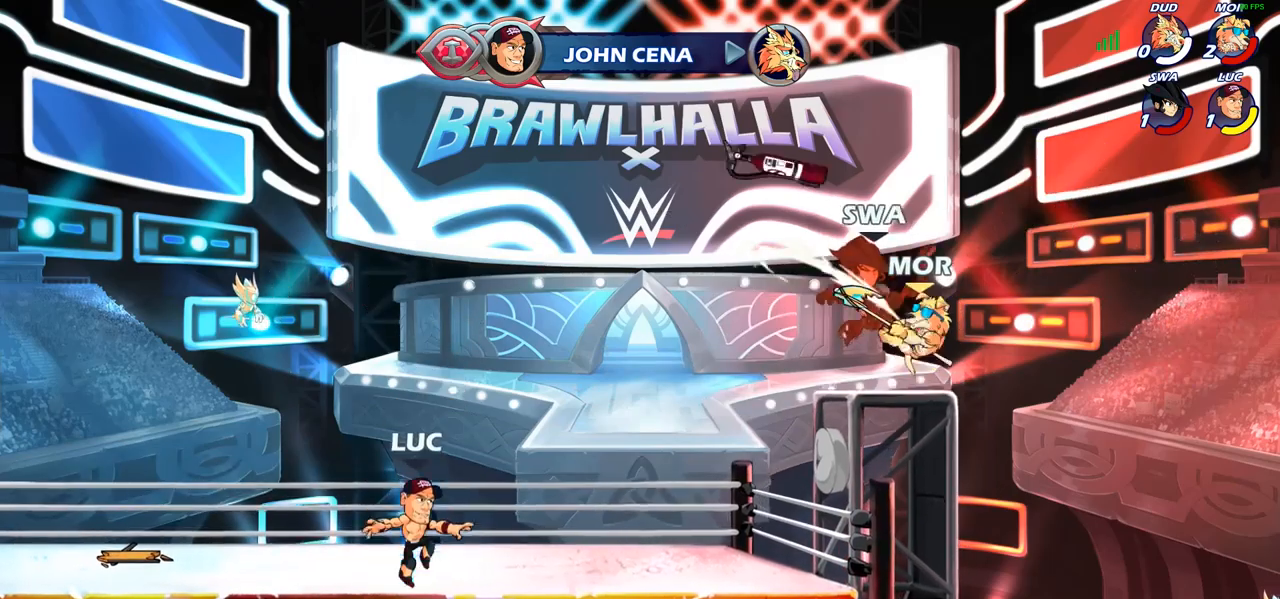
{"buttons": ["R2"], "left_stick": "right", "right_stick": "center", "events": [[283, "left_stick", "right"], [433, "R2", "down"]]}
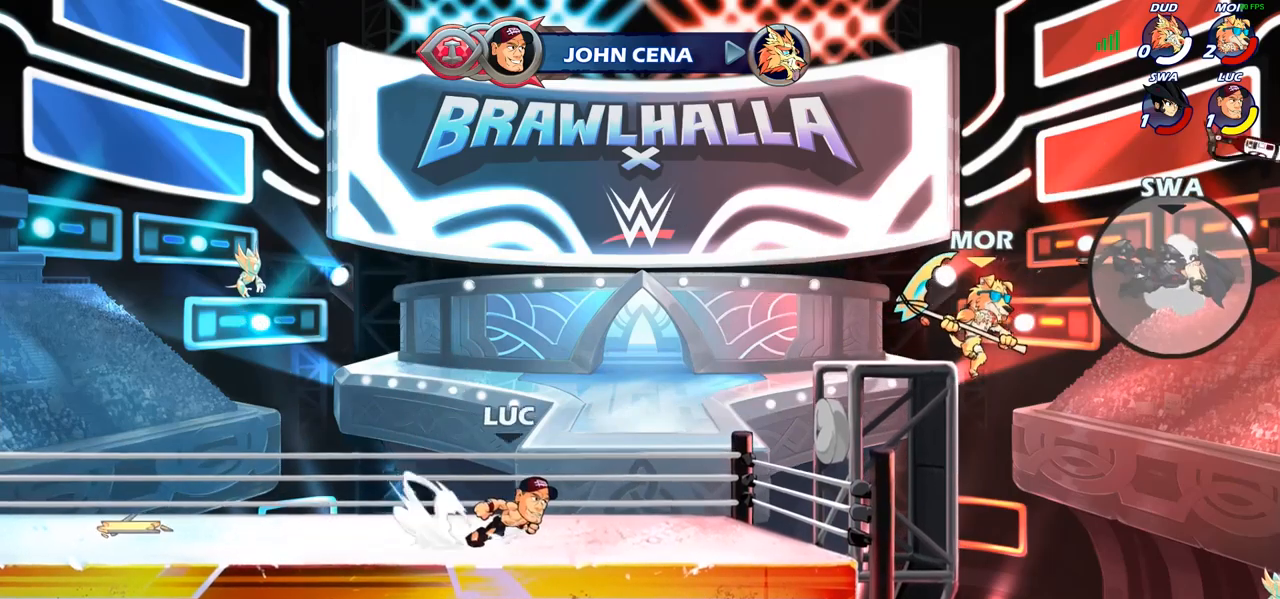
{"buttons": [], "left_stick": "right", "right_stick": "center", "events": [[67, "R2", "up"], [100, "CROSS", "down"], [217, "CROSS", "up"]]}